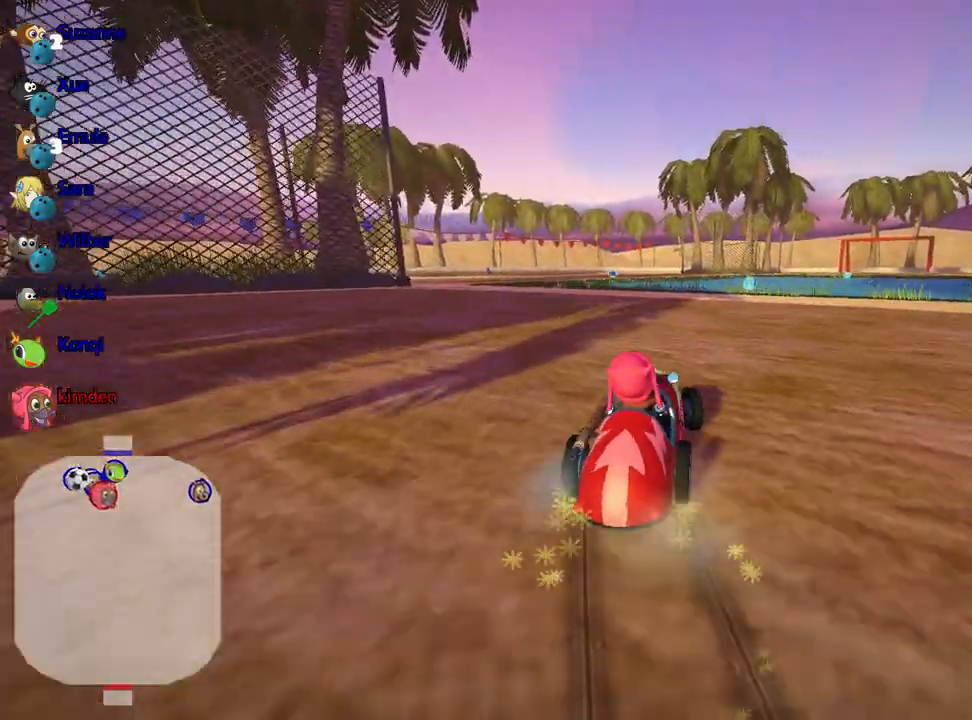
Gameplay with keyboard; each line is a JSON object with the keys held at the frame after it. "events" lists presses ("down") and releases ("up") of "down", "fire", "flag", "left", "look", "nitro", "right", "skid" and "up" between this image and that frame as [ms after this image, input, new state], when the widget could be followed in between. No other keys are recorded. Mouse input is not recorded. Key names are as the overlay labels them; some are game actions (e.g. jump) rather than physical keys.
{"keys": ["left", "up"], "events": [[150, "left", "up"], [250, "left", "down"]]}
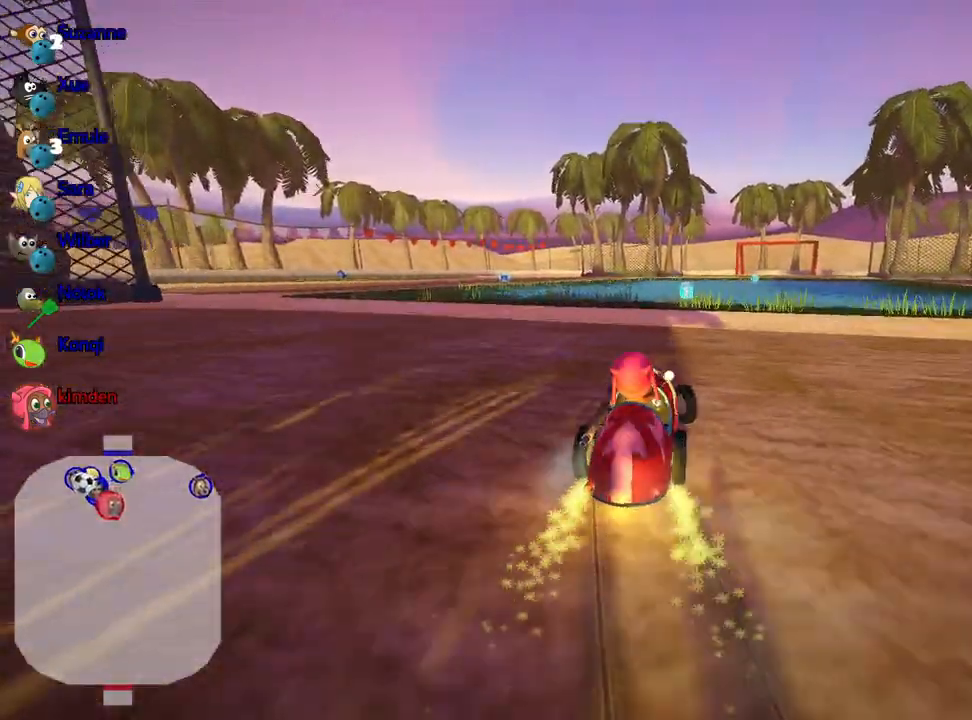
{"keys": ["left", "up"], "events": []}
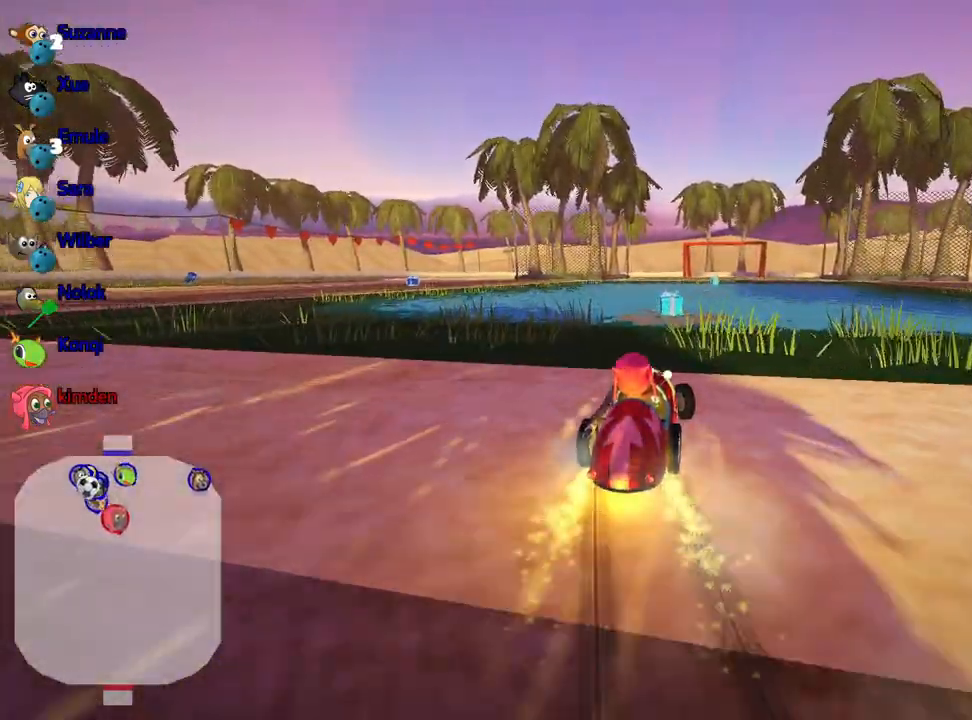
{"keys": ["right", "up"], "events": [[283, "left", "up"], [467, "right", "down"]]}
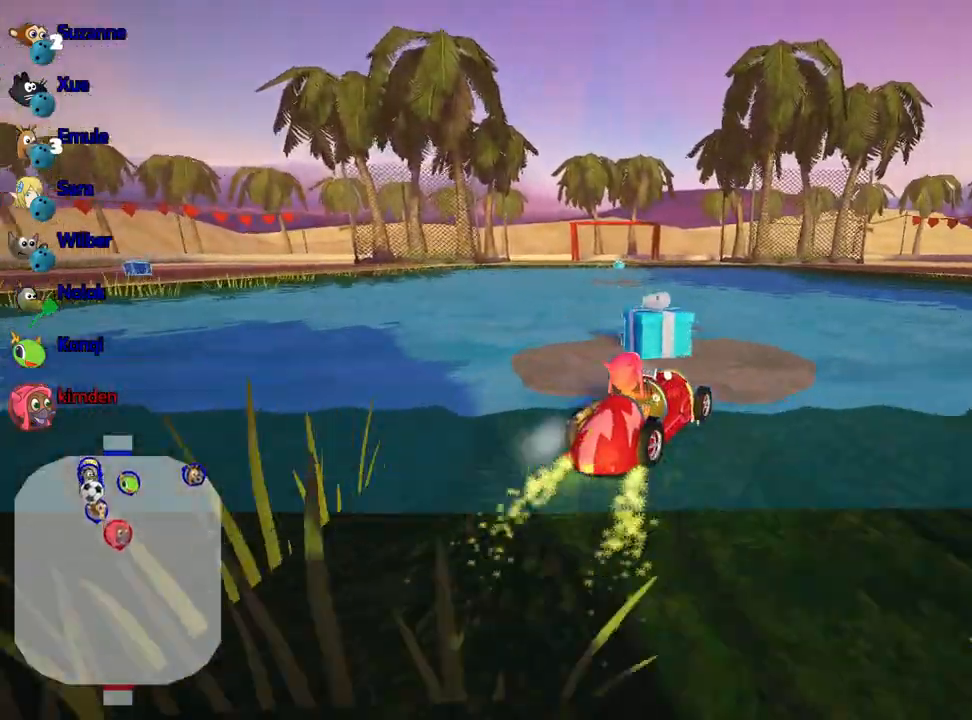
{"keys": ["right", "up"], "events": []}
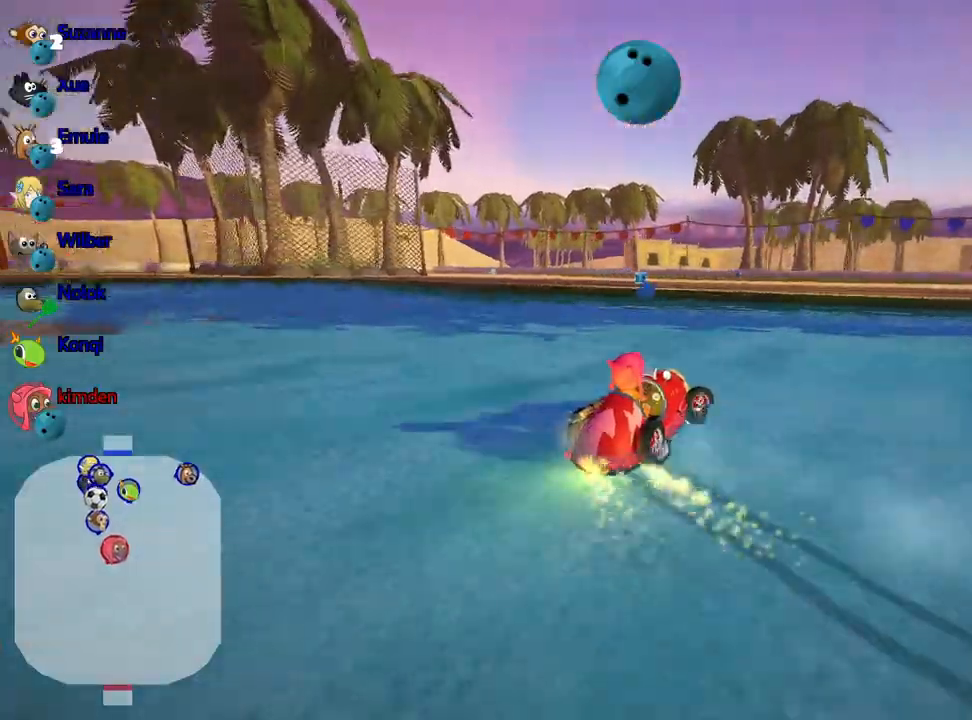
{"keys": ["left", "up"], "events": [[17, "left", "down"], [67, "right", "up"], [117, "left", "up"], [417, "left", "down"]]}
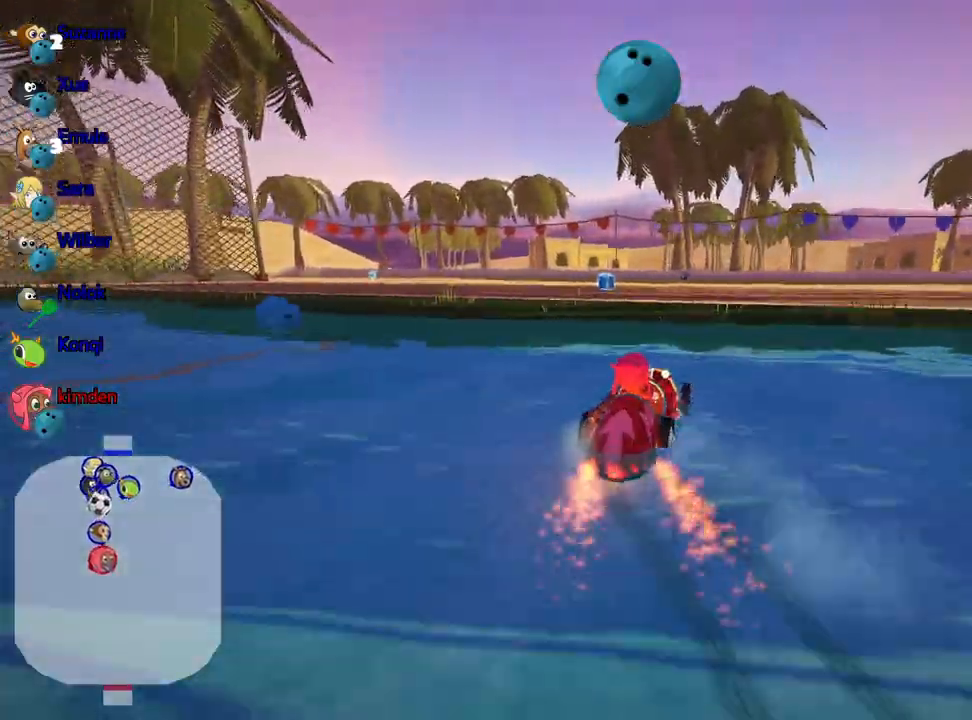
{"keys": ["right", "up"], "events": [[217, "left", "up"], [233, "right", "down"]]}
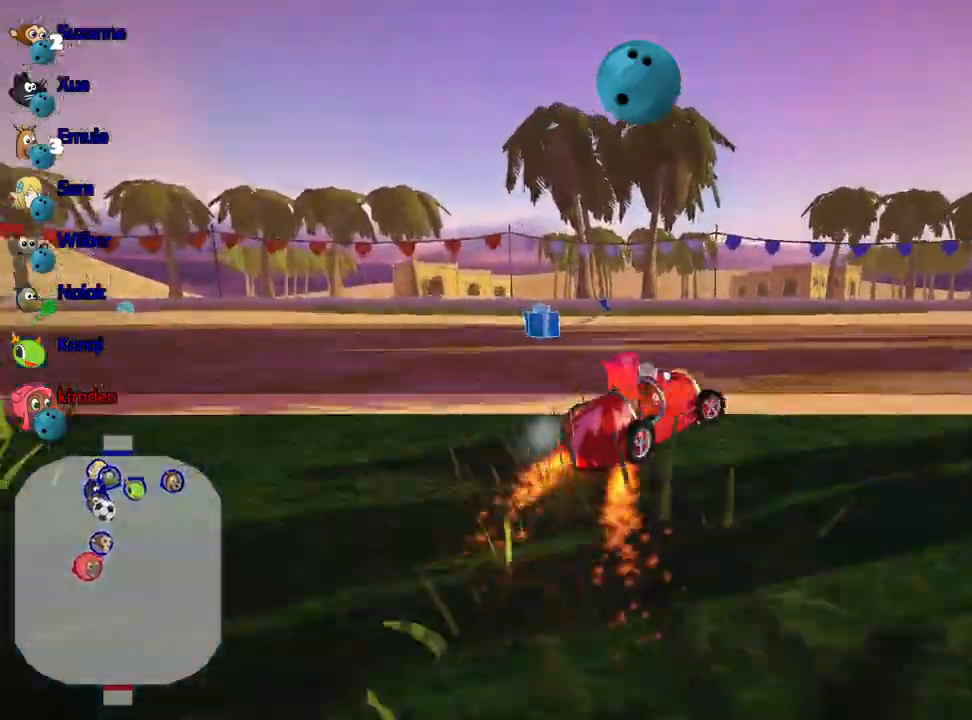
{"keys": ["right", "up"], "events": []}
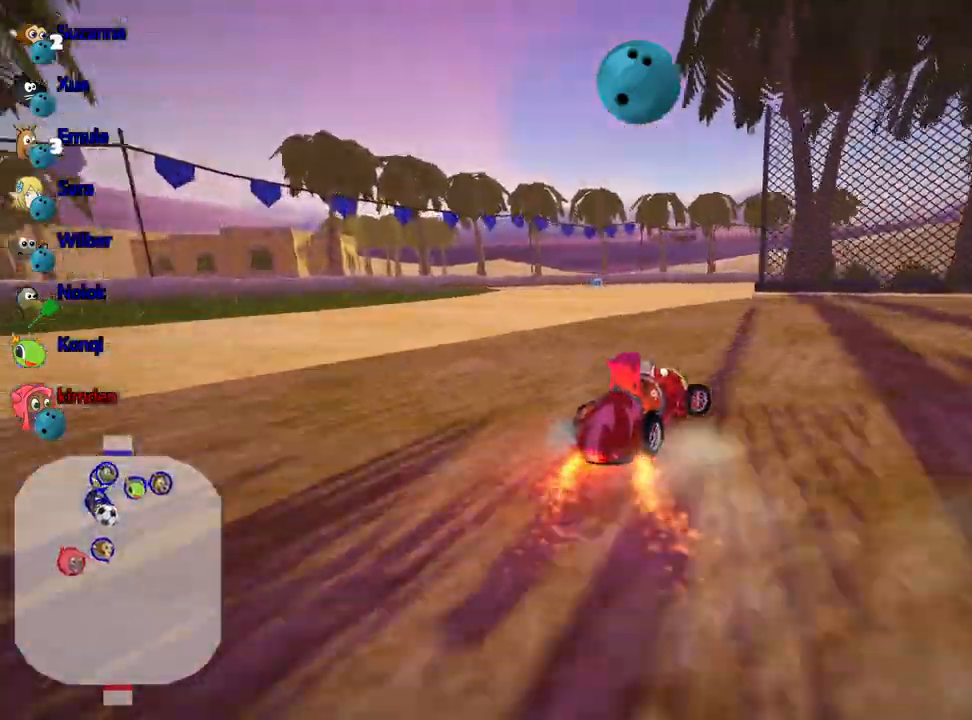
{"keys": ["up"], "events": [[467, "right", "up"]]}
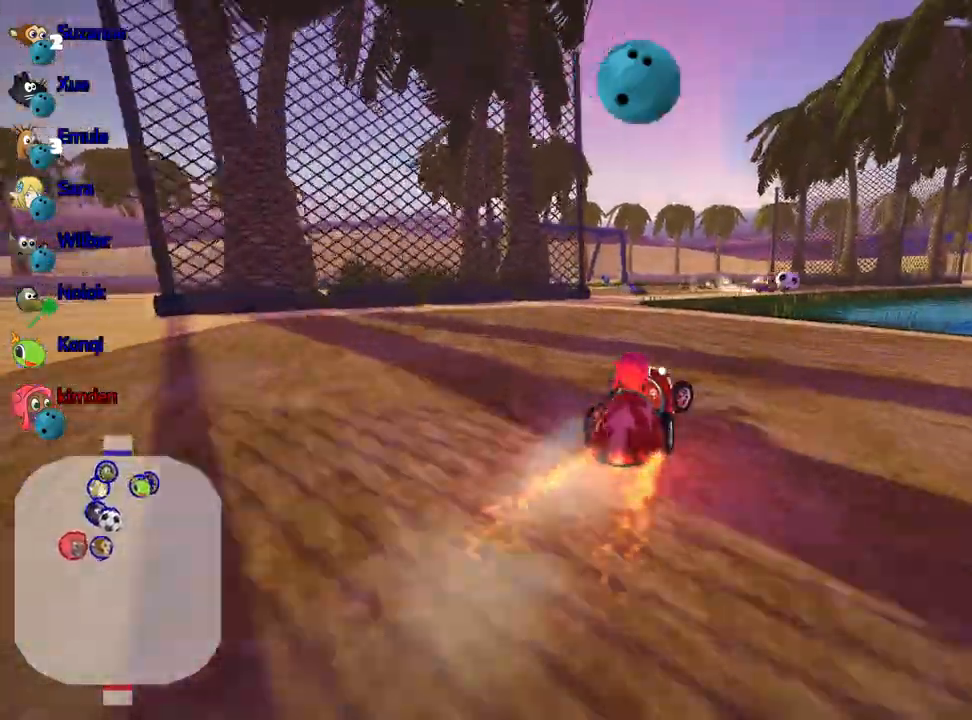
{"keys": ["right", "up"], "events": [[183, "right", "down"]]}
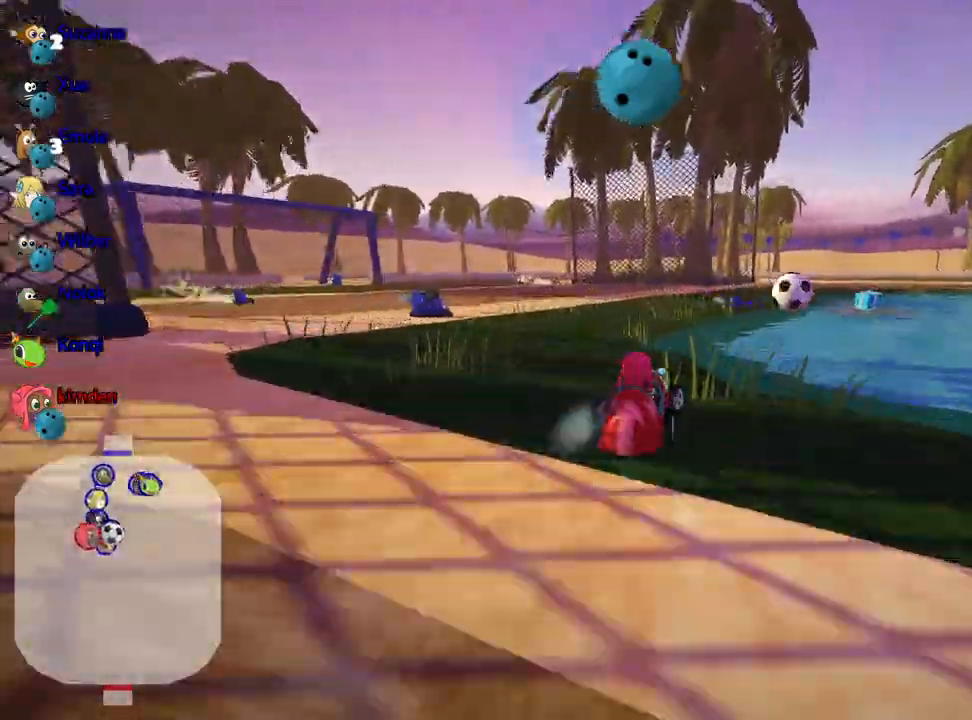
{"keys": ["right", "up"], "events": []}
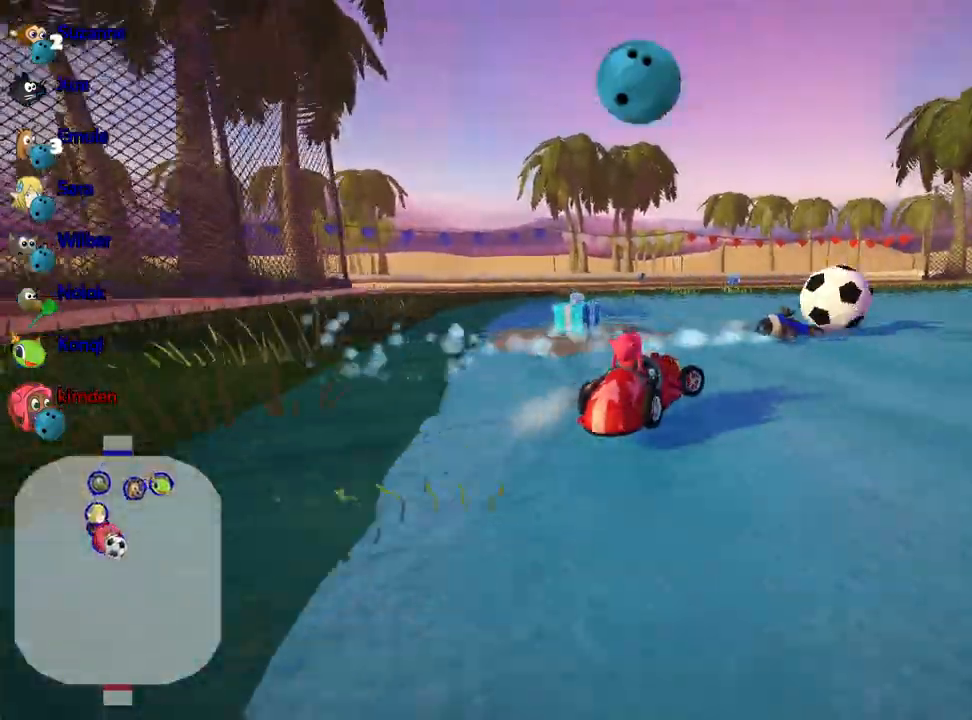
{"keys": ["up"], "events": [[300, "right", "up"]]}
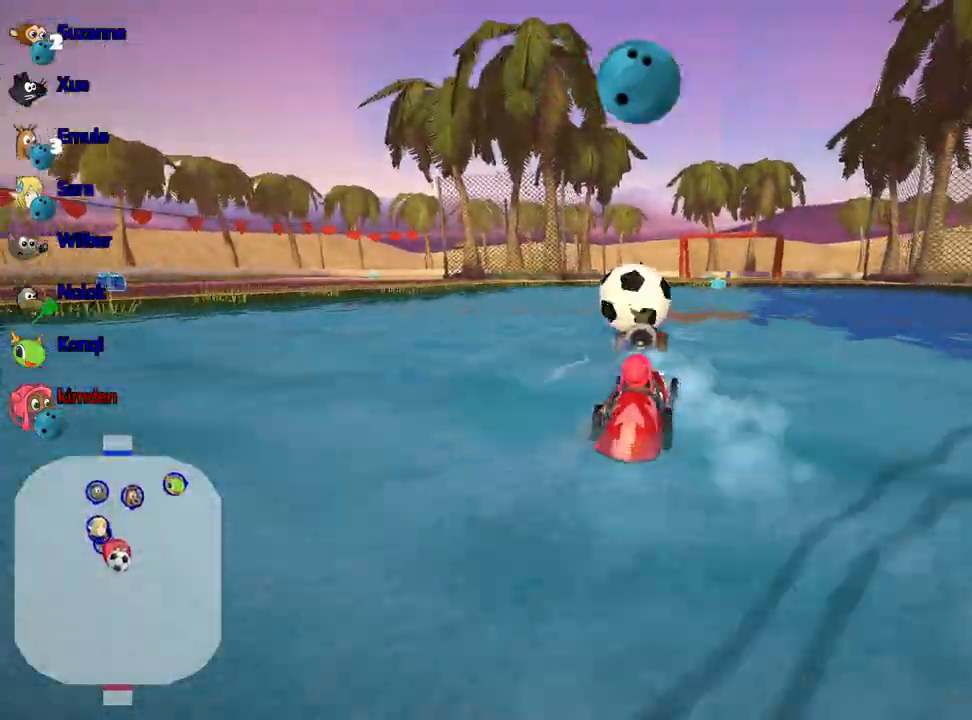
{"keys": ["up"], "events": []}
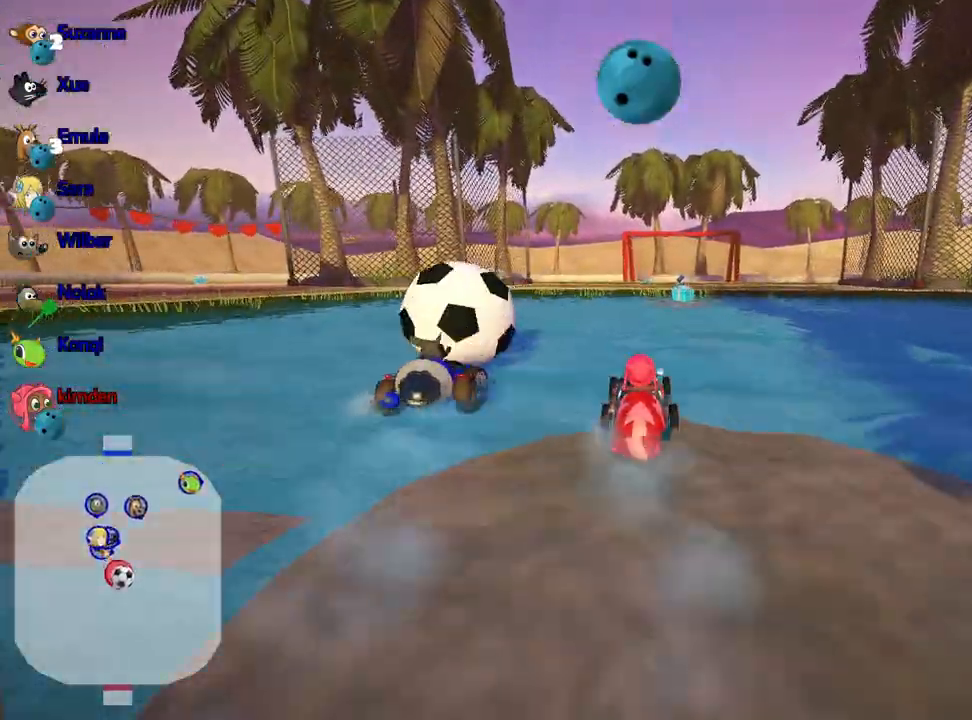
{"keys": ["up"], "events": [[33, "left", "down"], [417, "left", "up"]]}
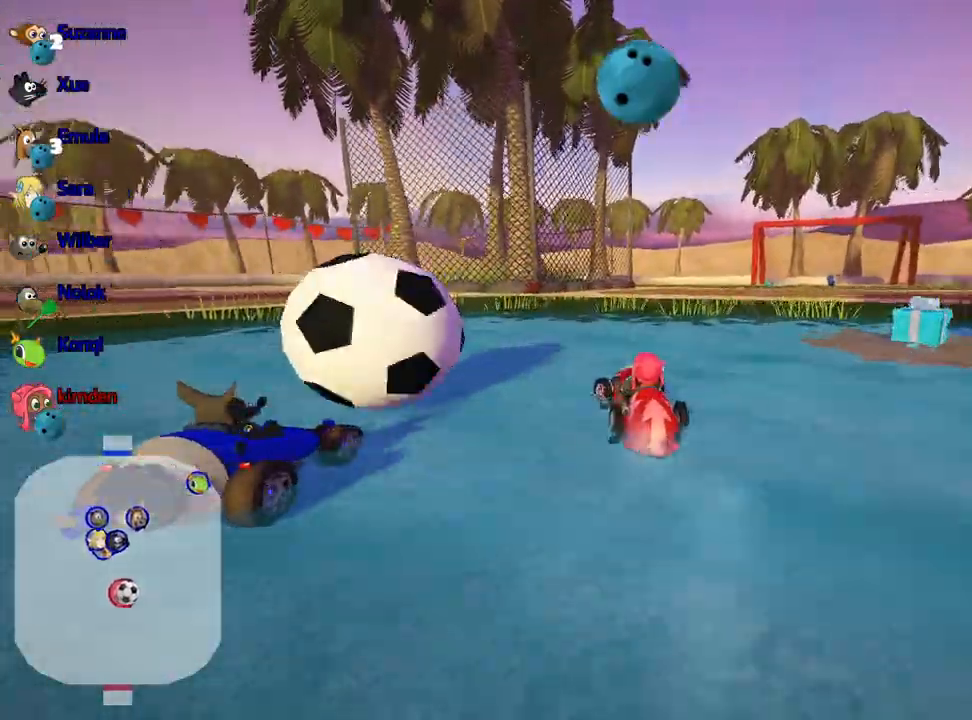
{"keys": ["up"], "events": [[17, "right", "down"], [233, "right", "up"]]}
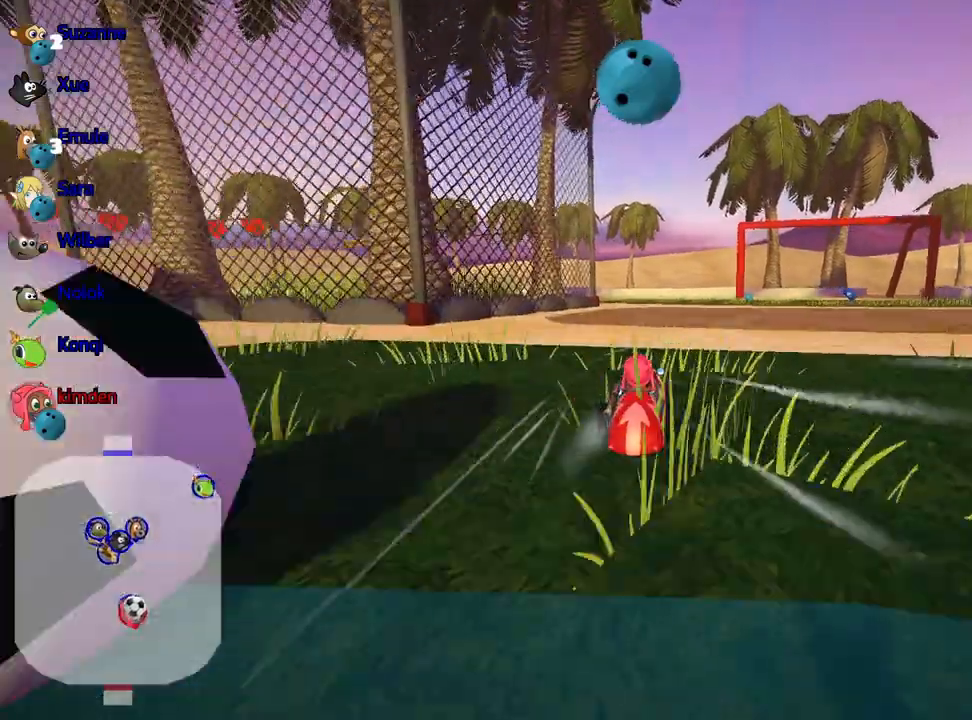
{"keys": [], "events": [[267, "up", "up"]]}
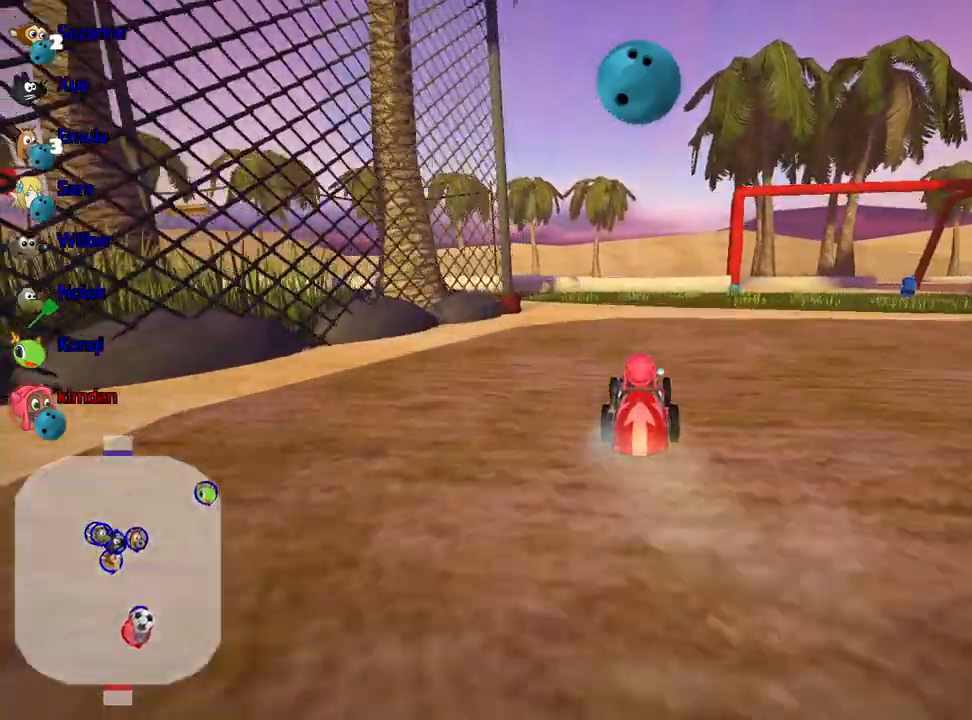
{"keys": [], "events": [[117, "fire", "down"], [283, "fire", "up"]]}
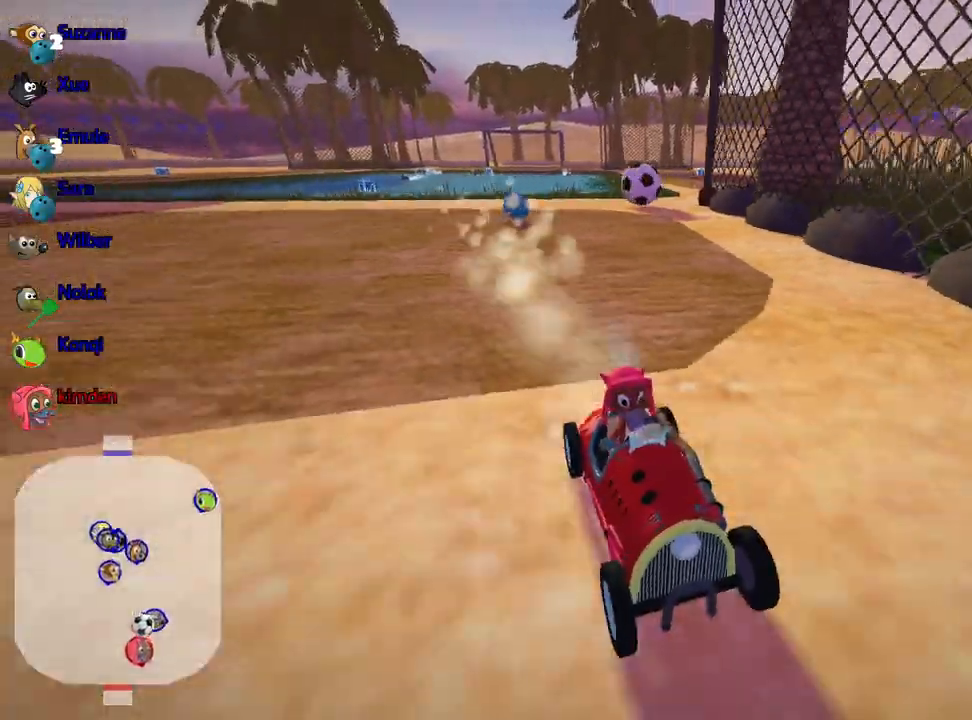
{"keys": ["down"], "events": [[117, "down", "down"]]}
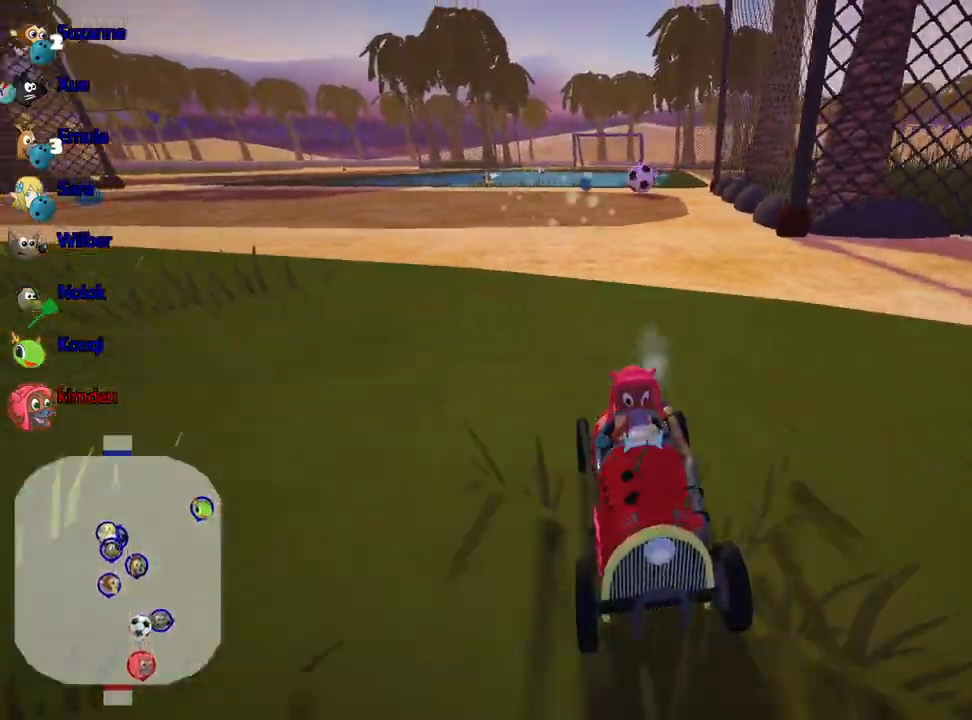
{"keys": ["down"], "events": []}
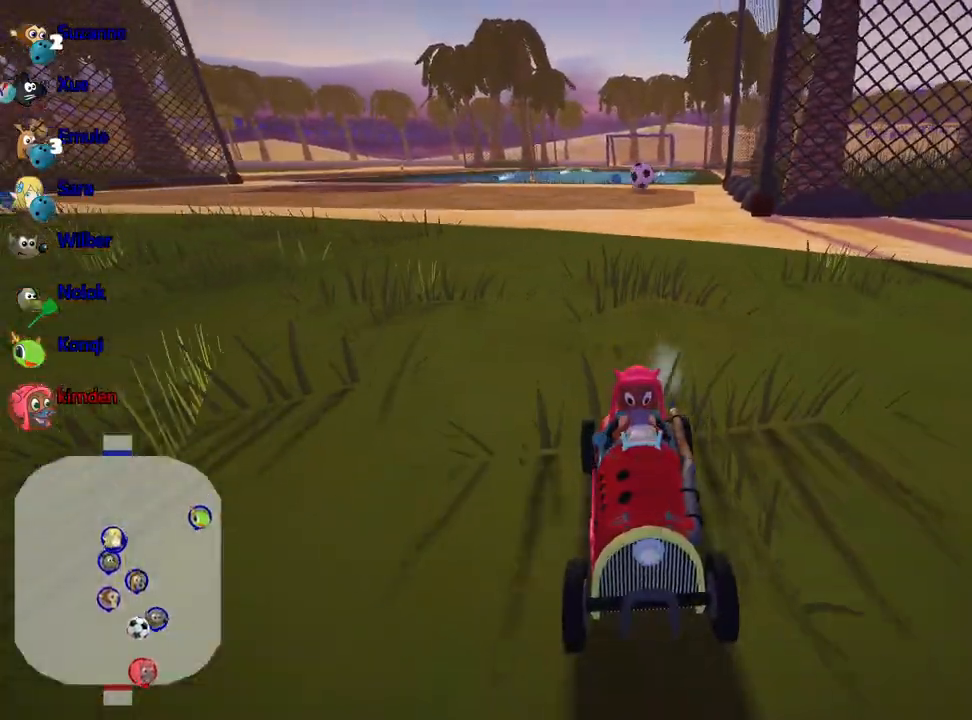
{"keys": ["down", "right"], "events": [[450, "right", "down"]]}
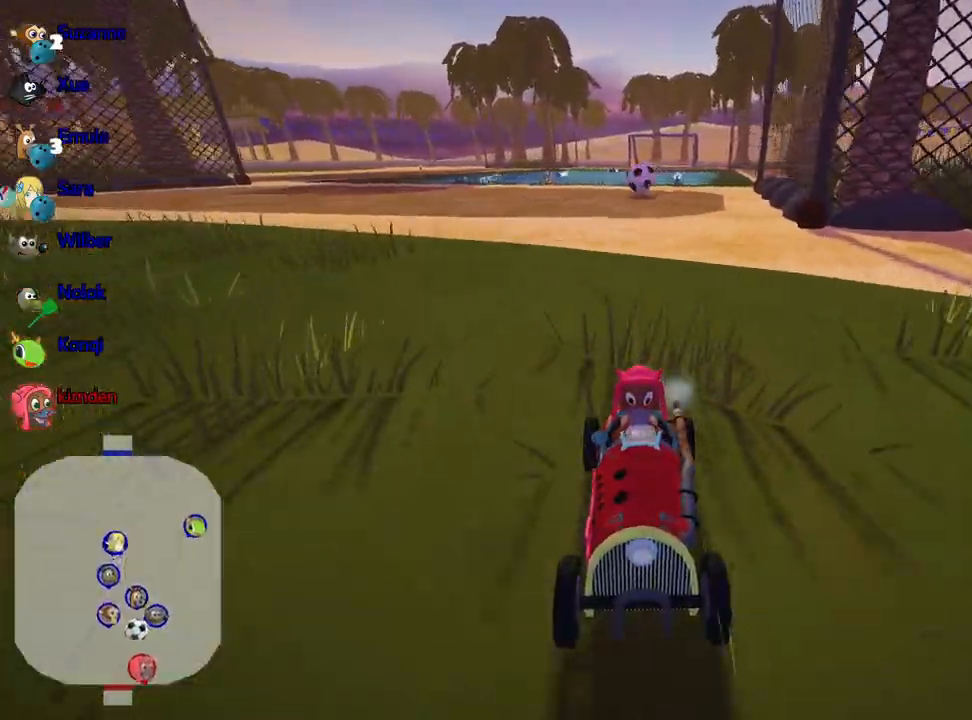
{"keys": ["down"], "events": [[100, "right", "up"]]}
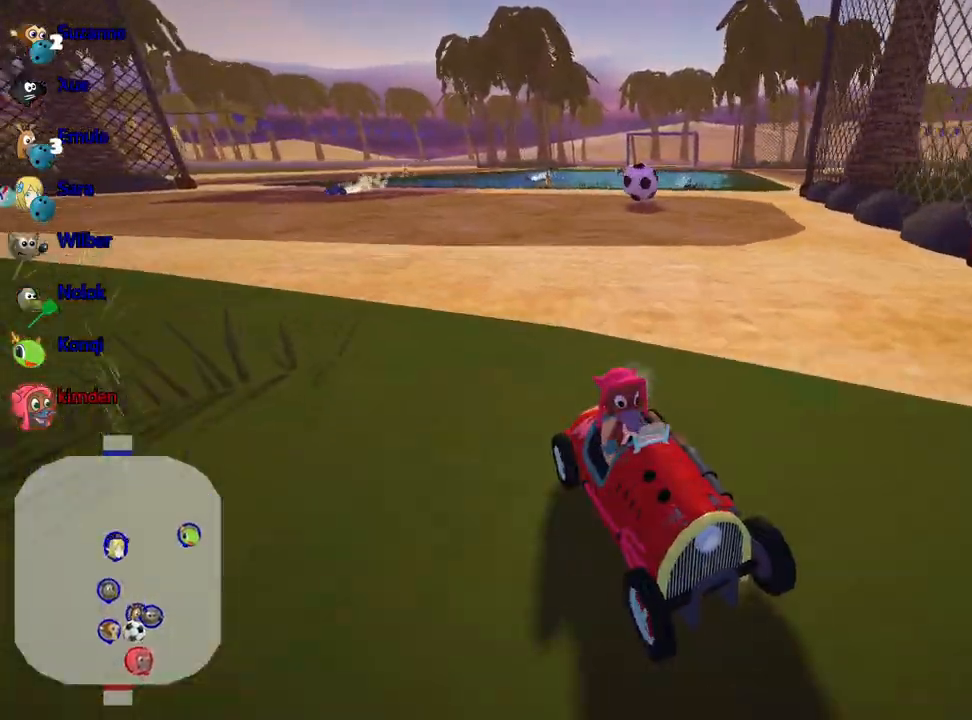
{"keys": ["down"], "events": [[267, "left", "down"], [383, "left", "up"]]}
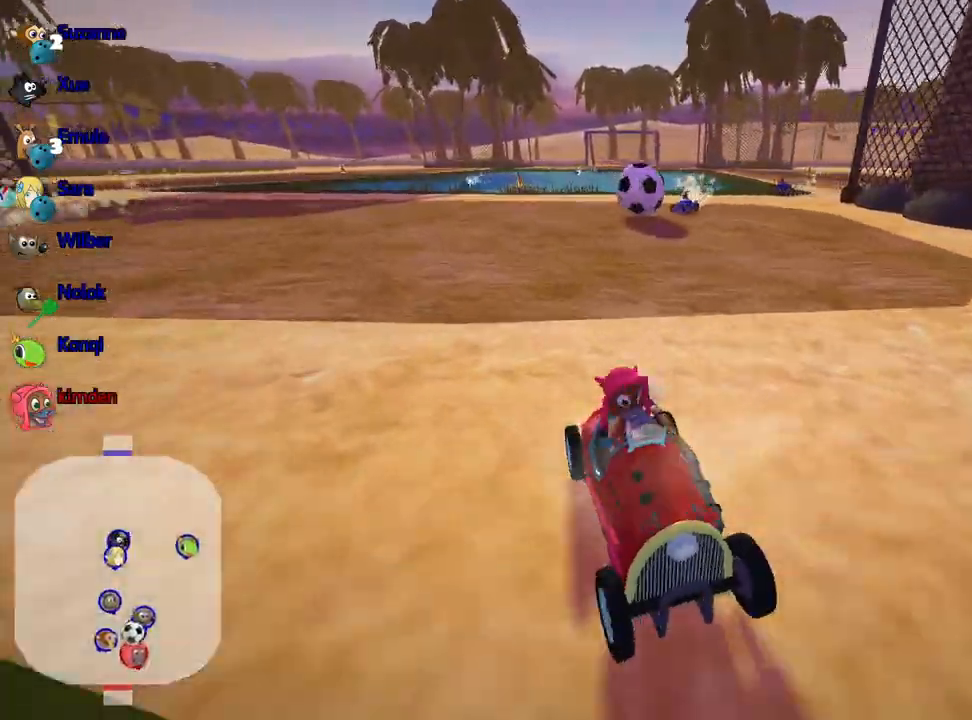
{"keys": ["down", "right"], "events": [[217, "right", "down"]]}
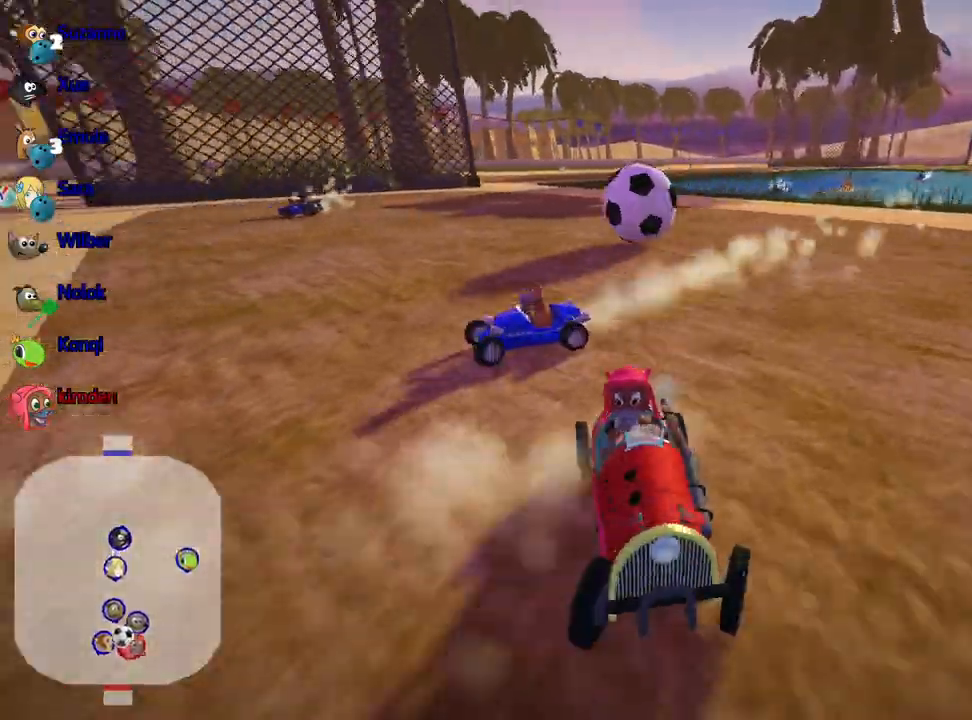
{"keys": ["down"], "events": [[50, "right", "up"]]}
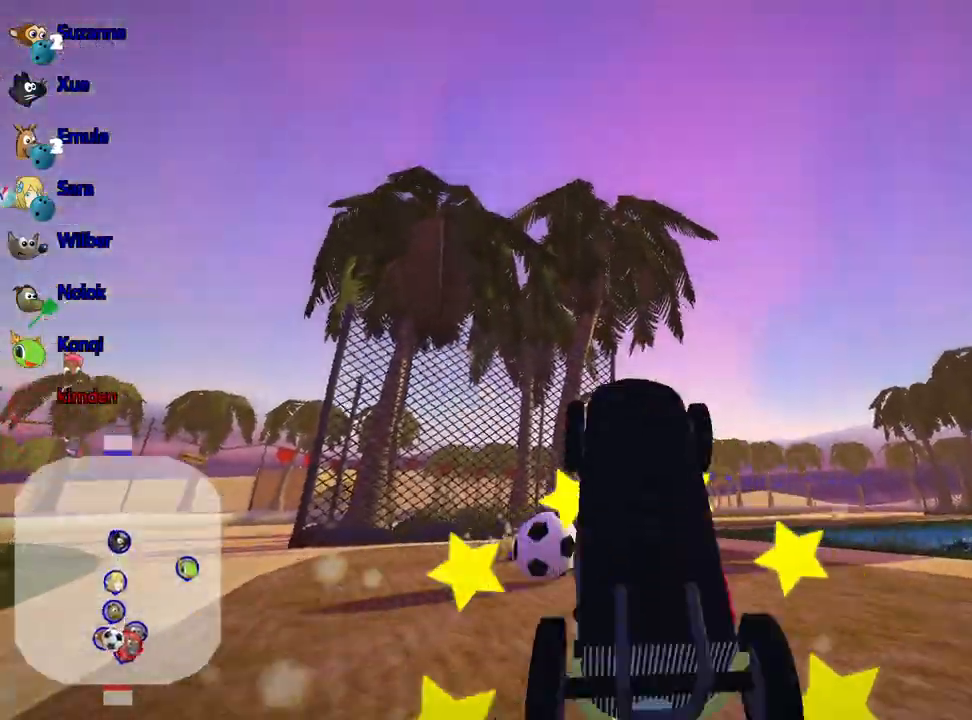
{"keys": ["down"], "events": []}
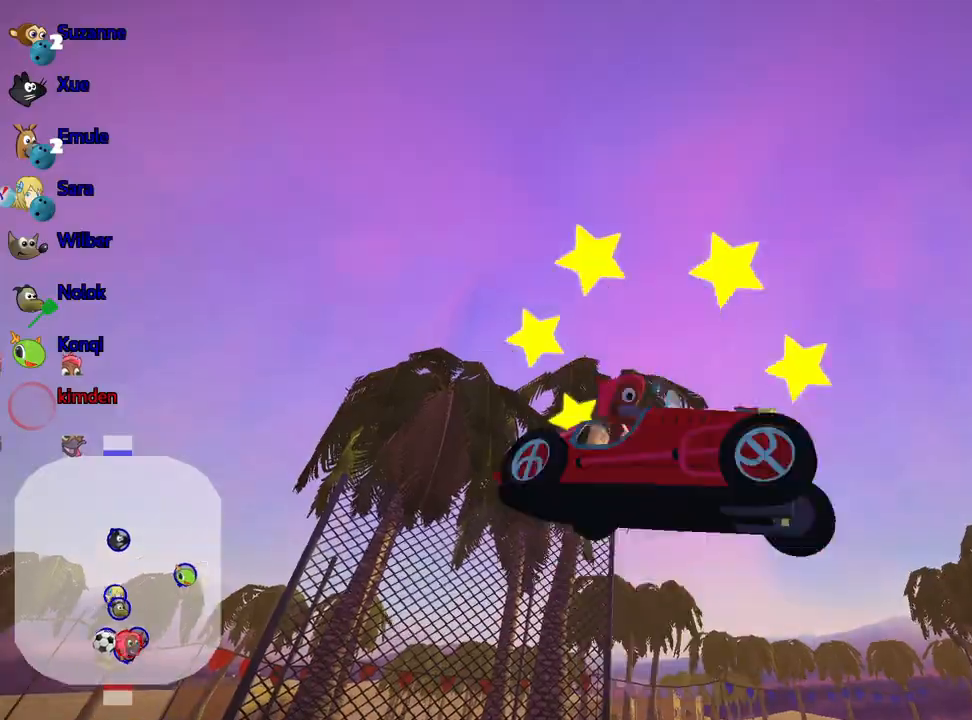
{"keys": ["down"], "events": []}
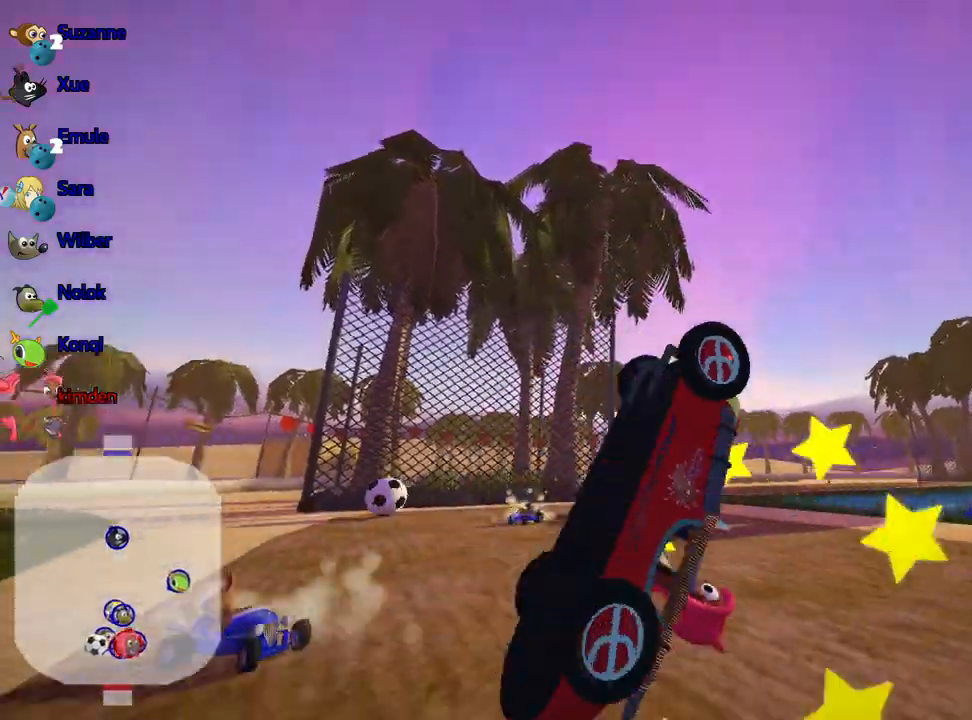
{"keys": ["down", "right"], "events": [[67, "right", "down"]]}
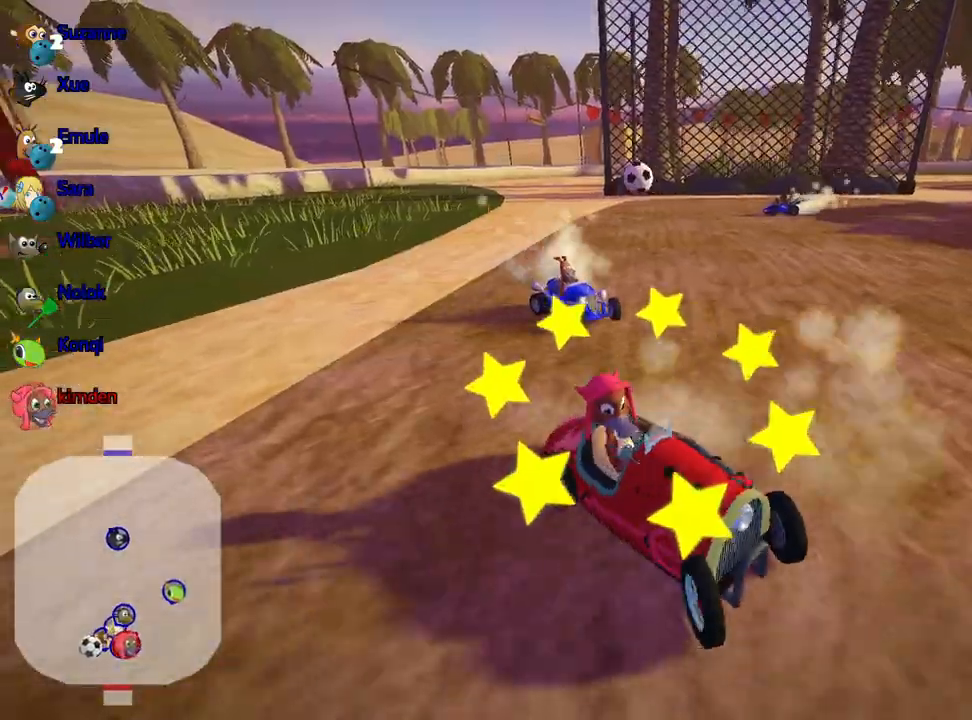
{"keys": [], "events": [[233, "down", "up"], [267, "right", "up"]]}
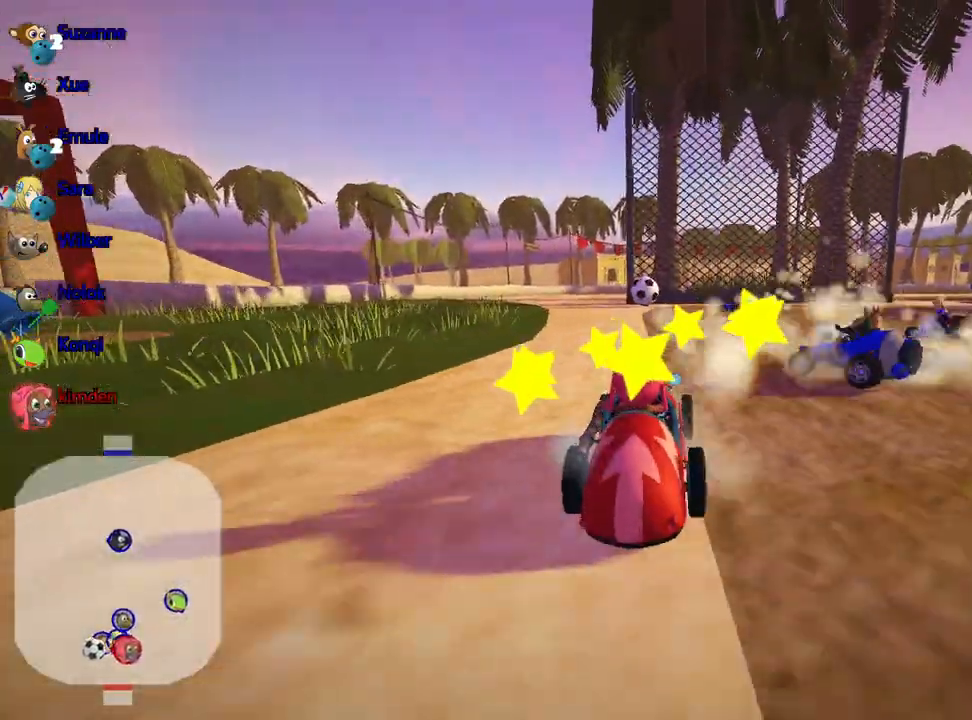
{"keys": ["left", "up"], "events": [[200, "up", "down"], [367, "left", "down"]]}
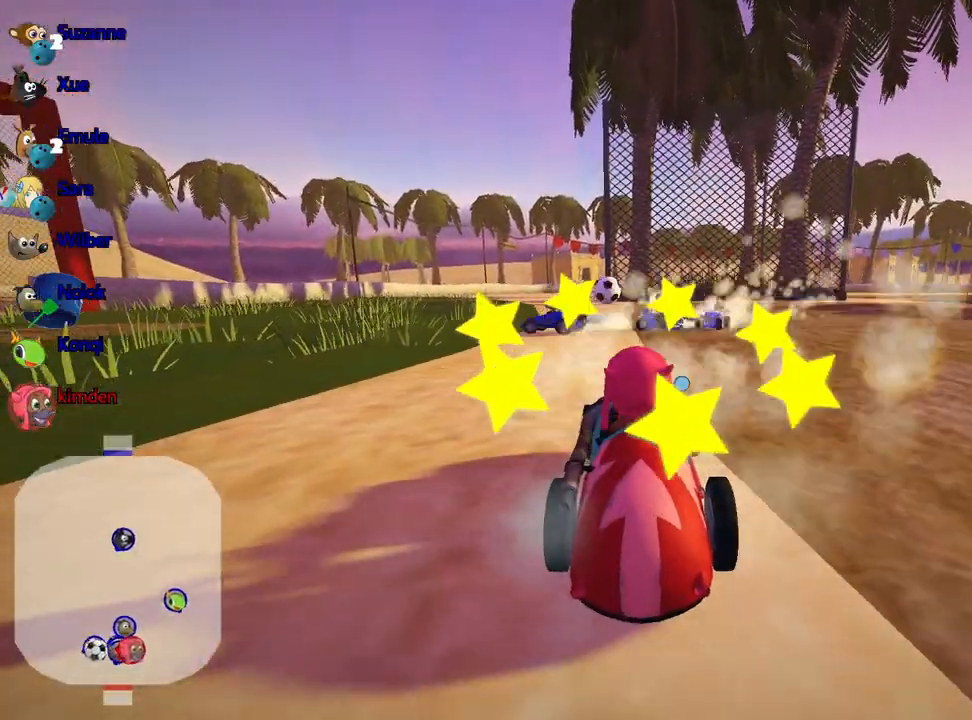
{"keys": ["left", "up"], "events": []}
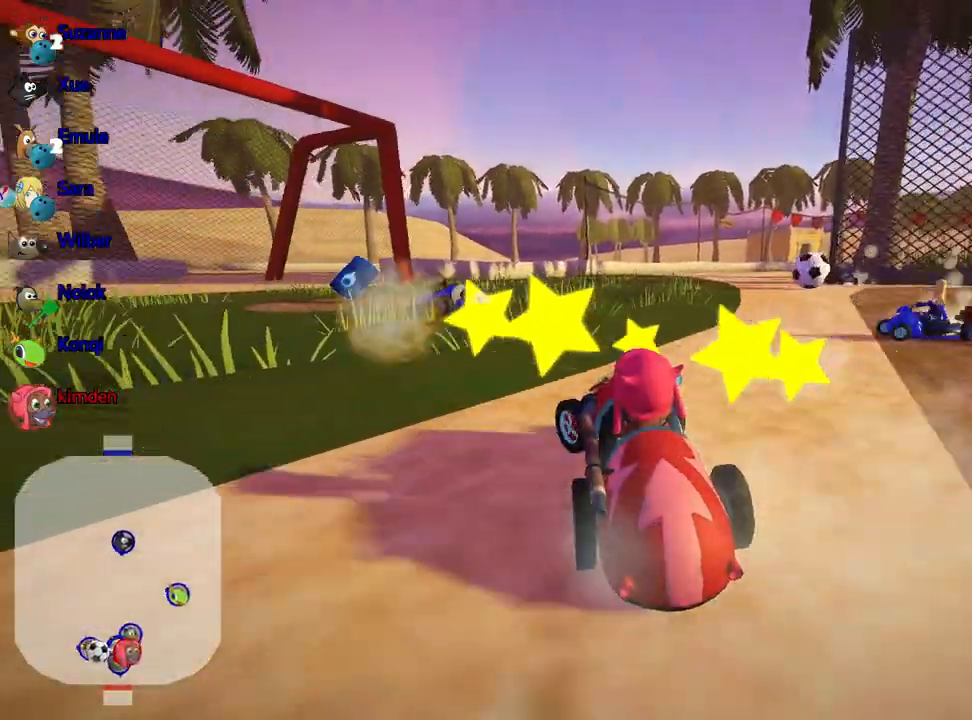
{"keys": ["up"], "events": [[150, "left", "up"]]}